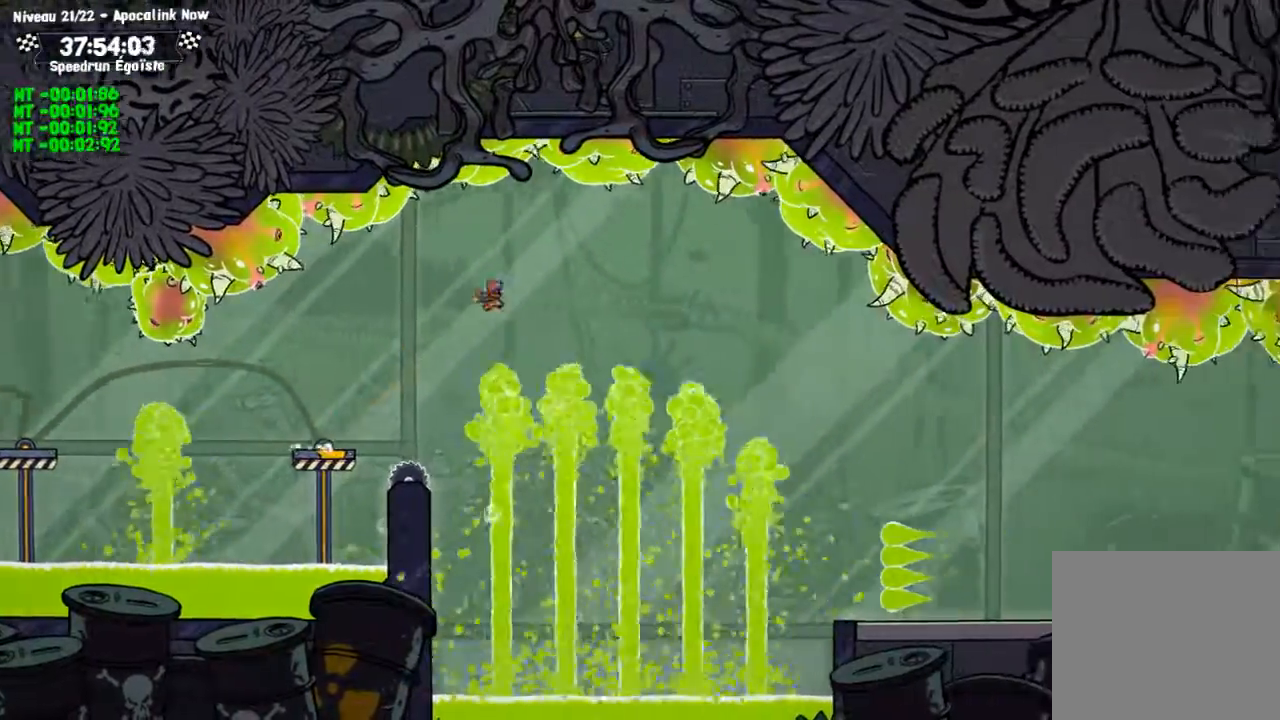
Gameplay with a controller (PlayStation layout); each line is a JSON object with the inputs held at the frame after it. "events" lists button and stick changes between this image and that frame as [ms after this image, input, new state], when the widget could be followed in between. Not read: R3.
{"buttons": [], "left_stick": "center", "right_stick": "center", "events": []}
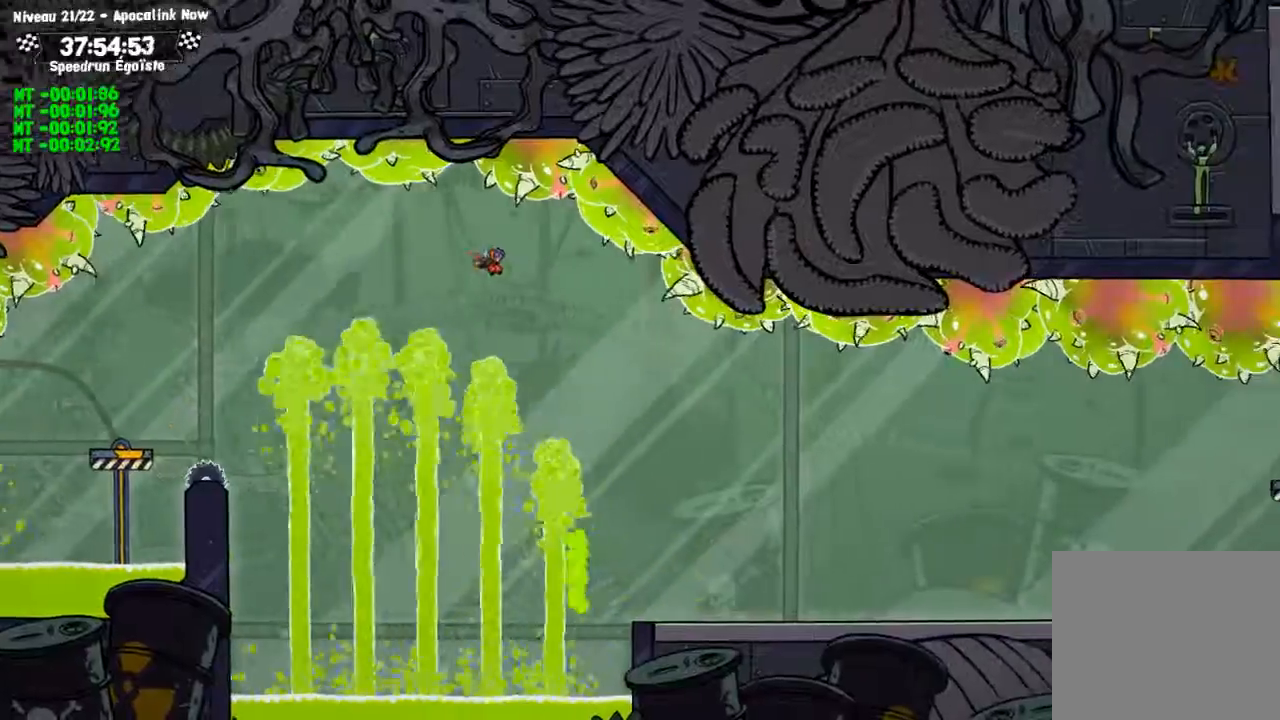
{"buttons": [], "left_stick": "center", "right_stick": "center", "events": []}
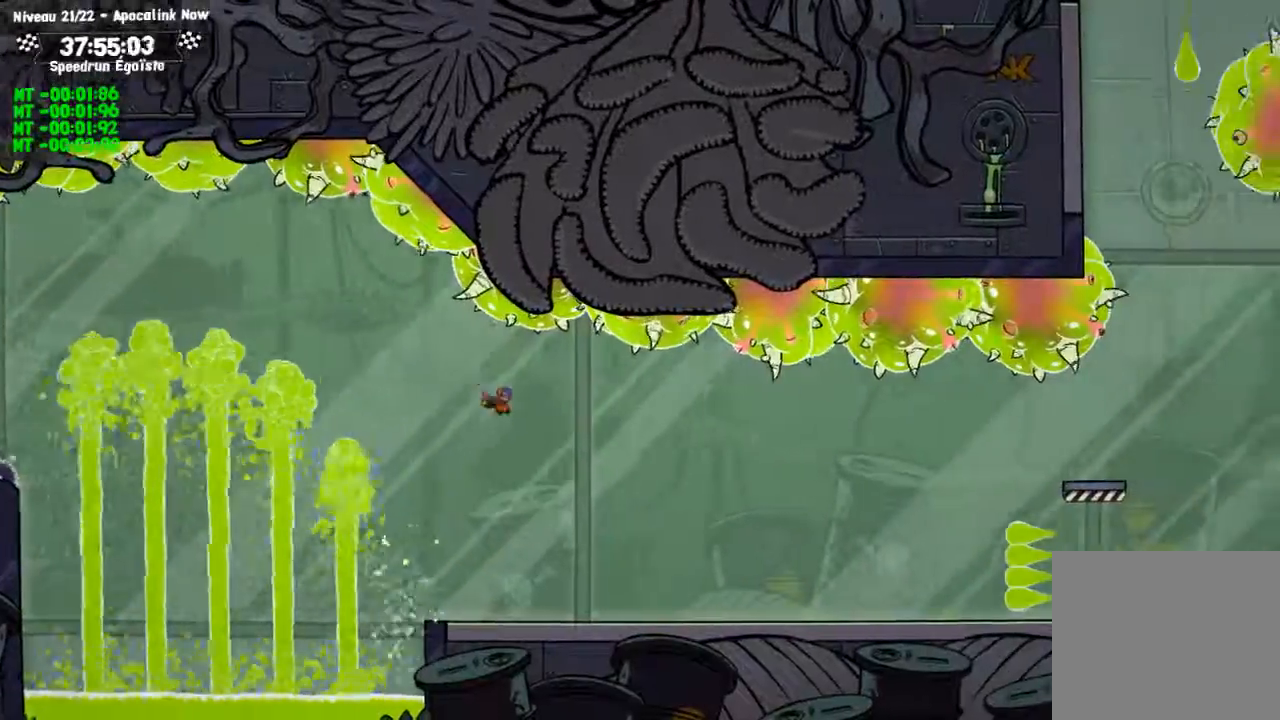
{"buttons": ["TRIANGLE"], "left_stick": "down", "right_stick": "center", "events": [[233, "left_stick", "down"], [400, "TRIANGLE", "down"]]}
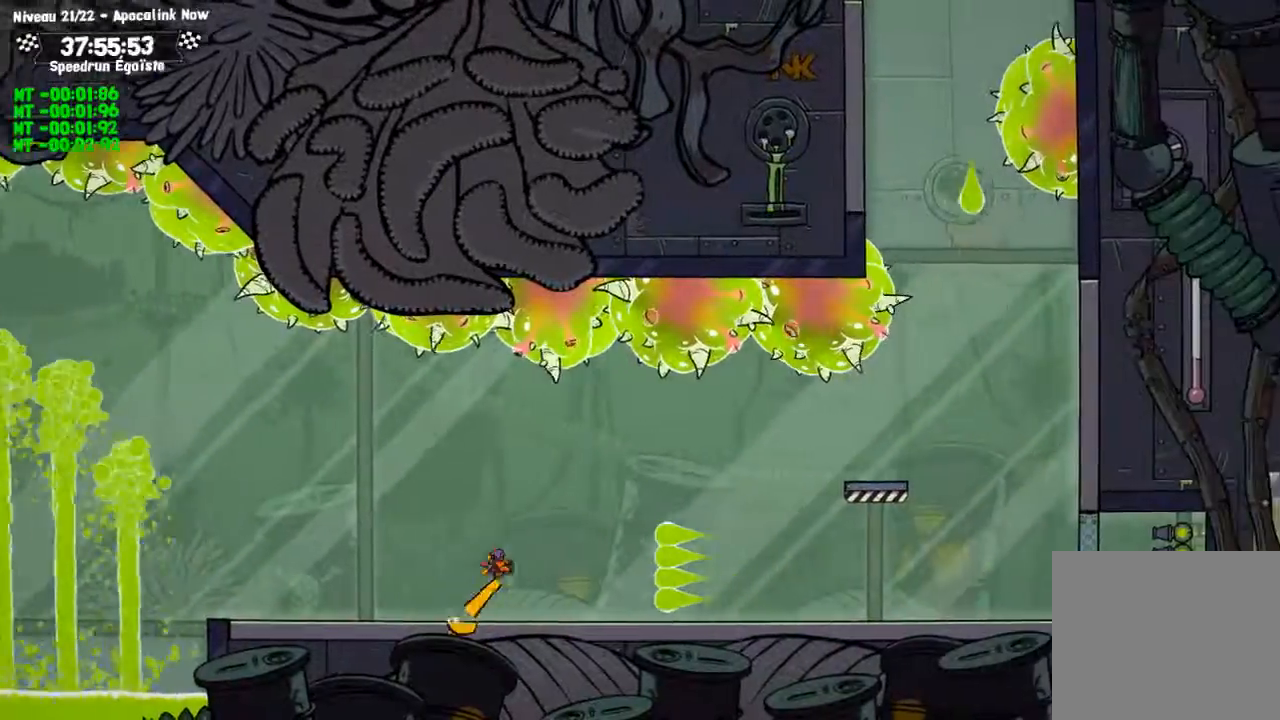
{"buttons": [], "left_stick": "left", "right_stick": "center", "events": [[67, "TRIANGLE", "up"], [167, "left_stick", "center"], [468, "left_stick", "left"]]}
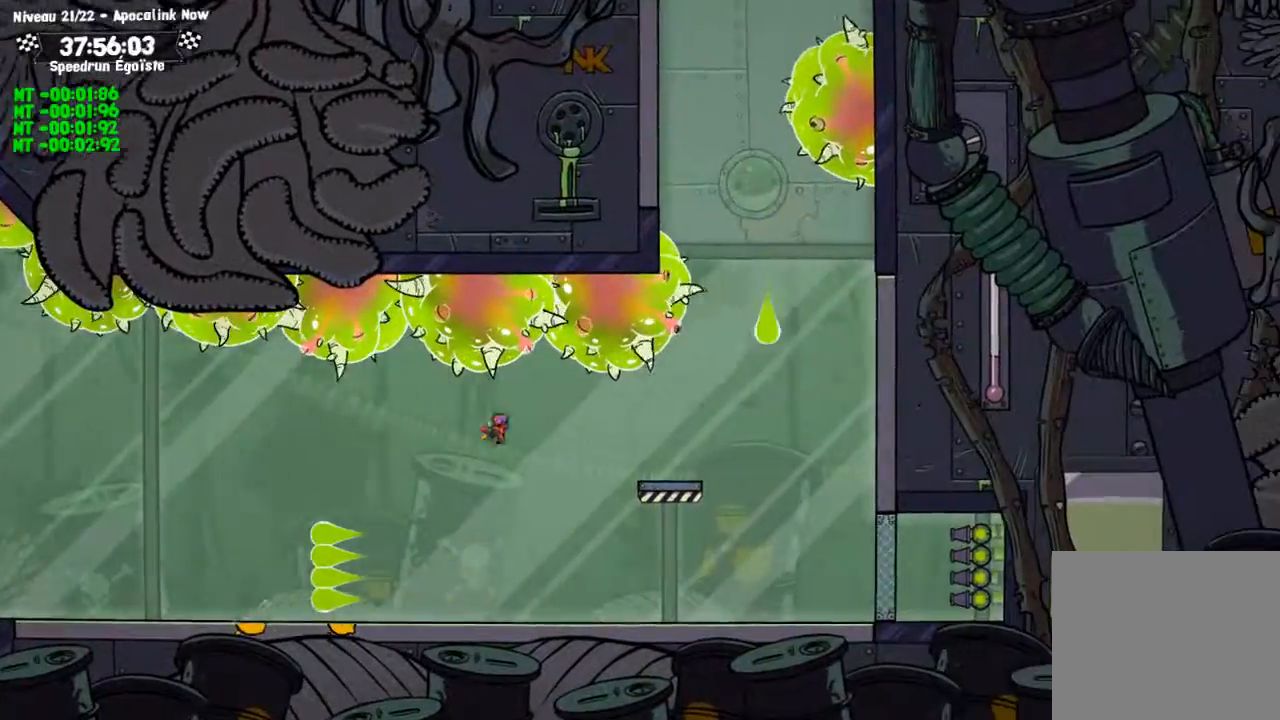
{"buttons": [], "left_stick": "center", "right_stick": "center", "events": [[167, "left_stick", "center"]]}
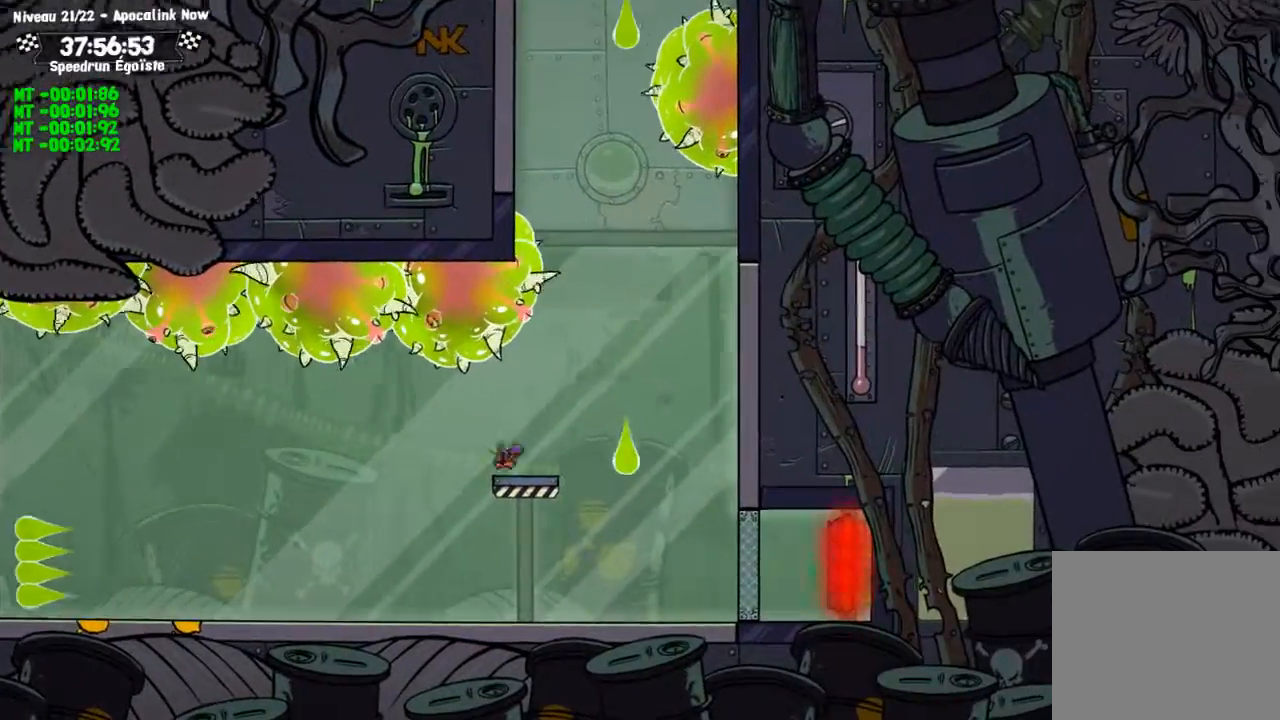
{"buttons": ["CIRCLE"], "left_stick": "center", "right_stick": "center", "events": [[34, "TRIANGLE", "down"], [100, "TRIANGLE", "up"], [401, "CIRCLE", "down"]]}
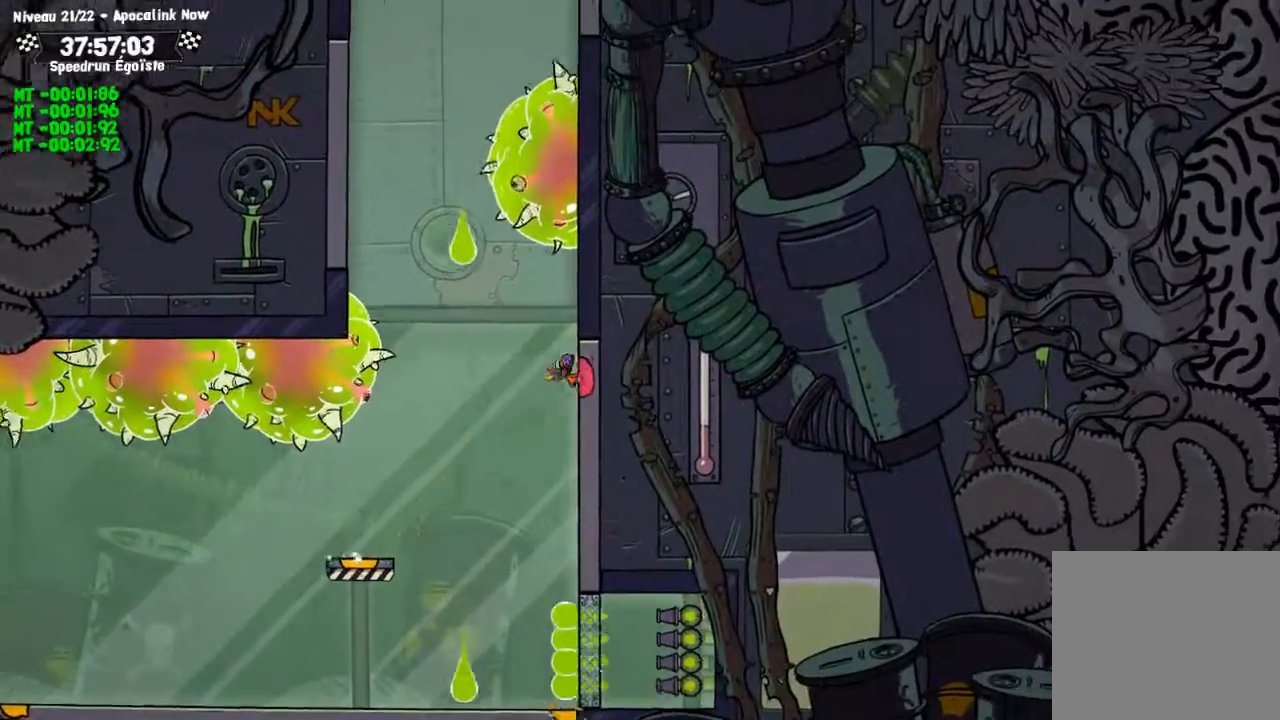
{"buttons": [], "left_stick": "up-left", "right_stick": "center", "events": [[167, "CIRCLE", "up"], [167, "TRIANGLE", "down"], [267, "left_stick", "up-left"], [300, "TRIANGLE", "up"]]}